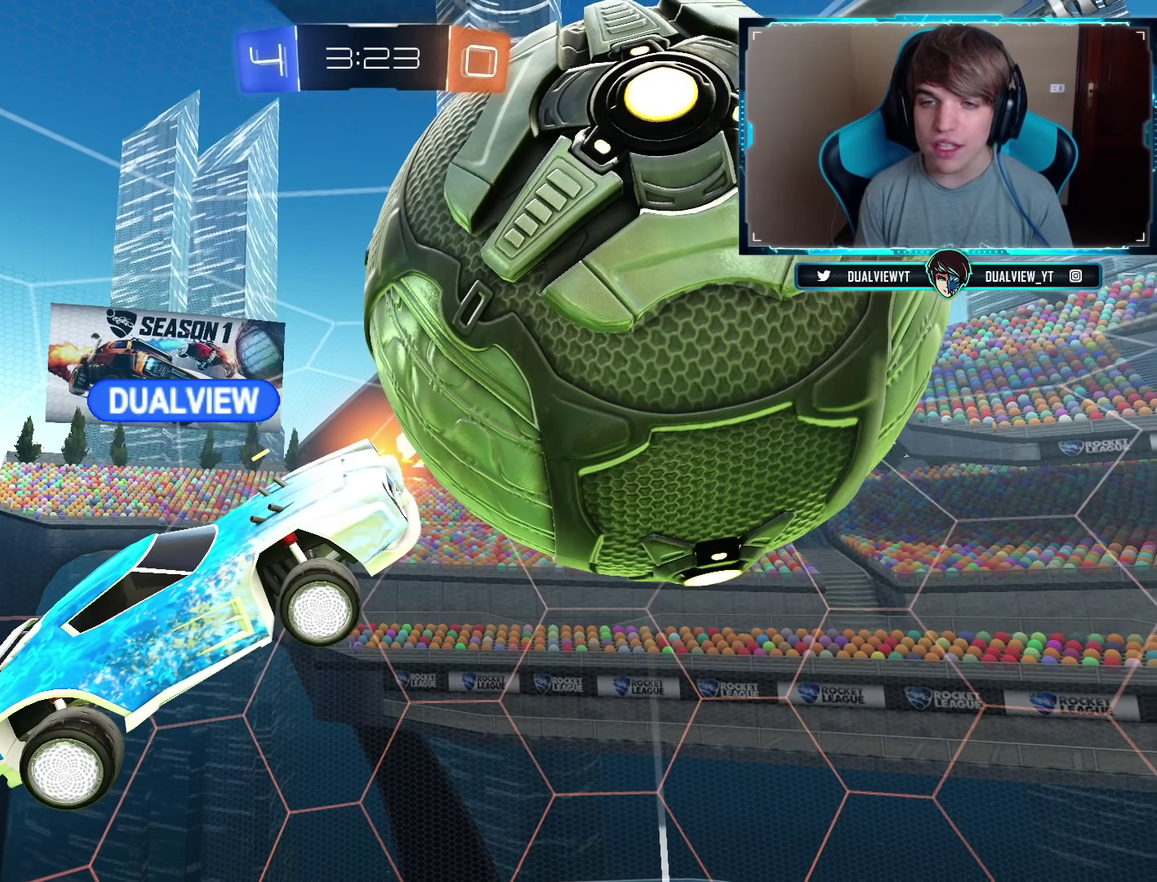
Gameplay with a controller (PlayStation layout); each line is a JSON object with the inputs held at the frame after it. "events" lists button and stick changes between this image and that frame as [ms after this image, input, new state], when the widget could be followed in between. Not read: L1 L3 R3.
{"buttons": [], "left_stick": "center", "right_stick": "down-right", "events": [[83, "left_stick", "down"], [117, "right_stick", "right"], [200, "right_stick", "down-right"], [250, "left_stick", "down-left"], [333, "left_stick", "left"], [467, "left_stick", "center"]]}
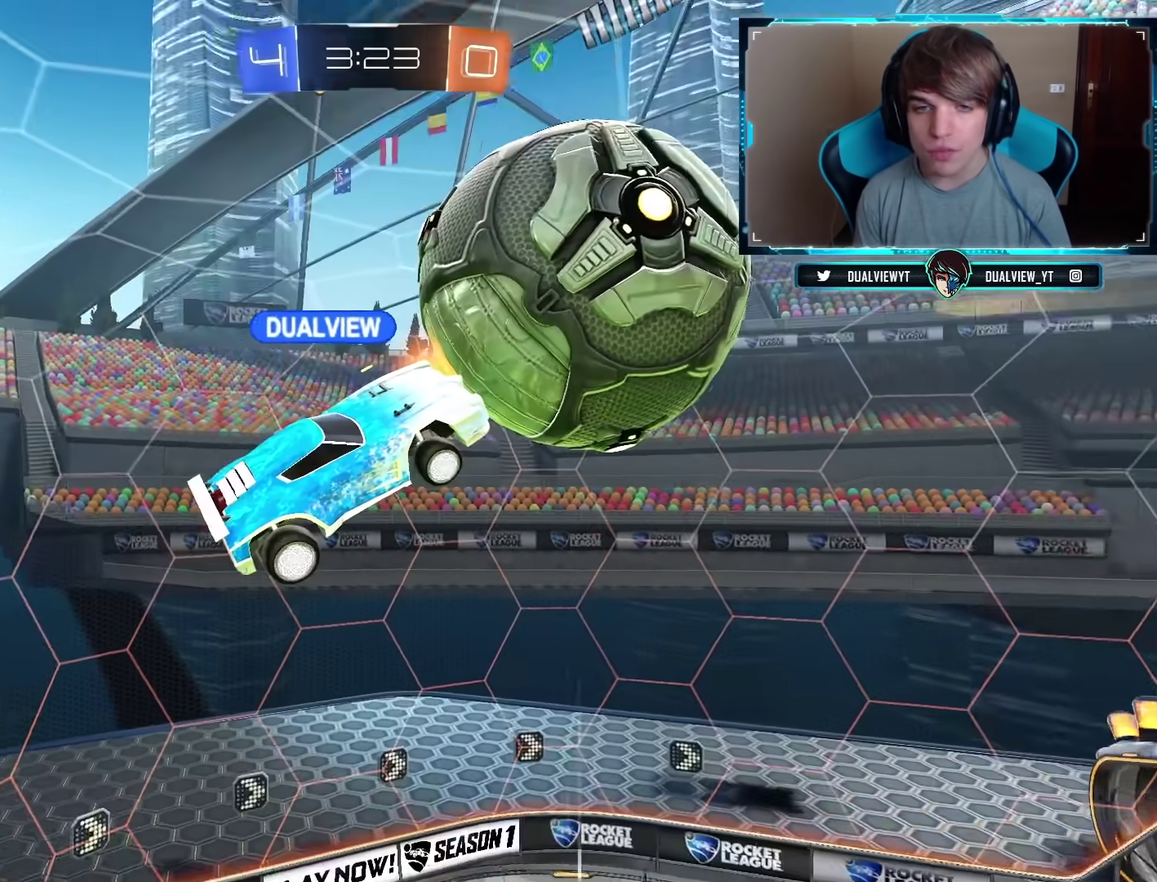
{"buttons": [], "left_stick": "center", "right_stick": "center", "events": [[50, "right_stick", "right"], [217, "right_stick", "center"], [351, "left_stick", "down-left"], [401, "left_stick", "center"]]}
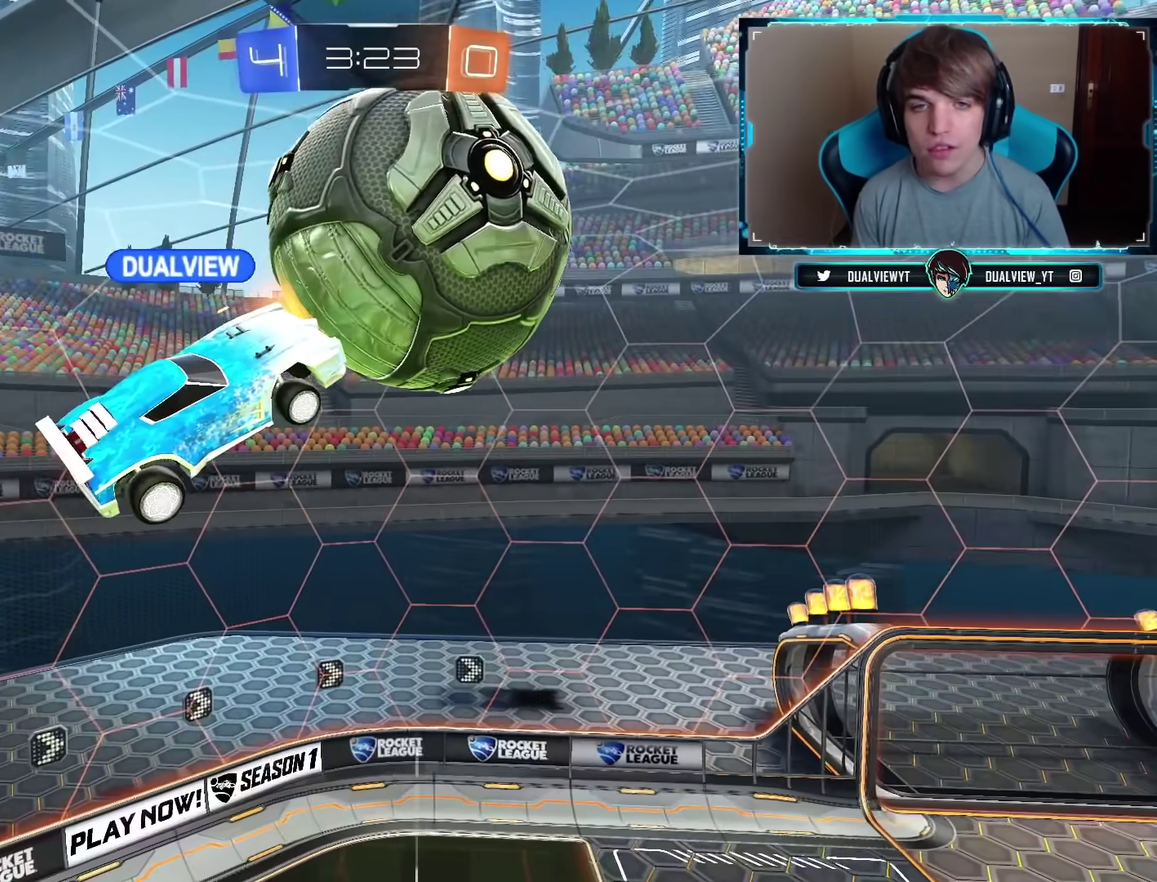
{"buttons": [], "left_stick": "center", "right_stick": "center", "events": [[333, "CROSS", "down"], [450, "CROSS", "up"]]}
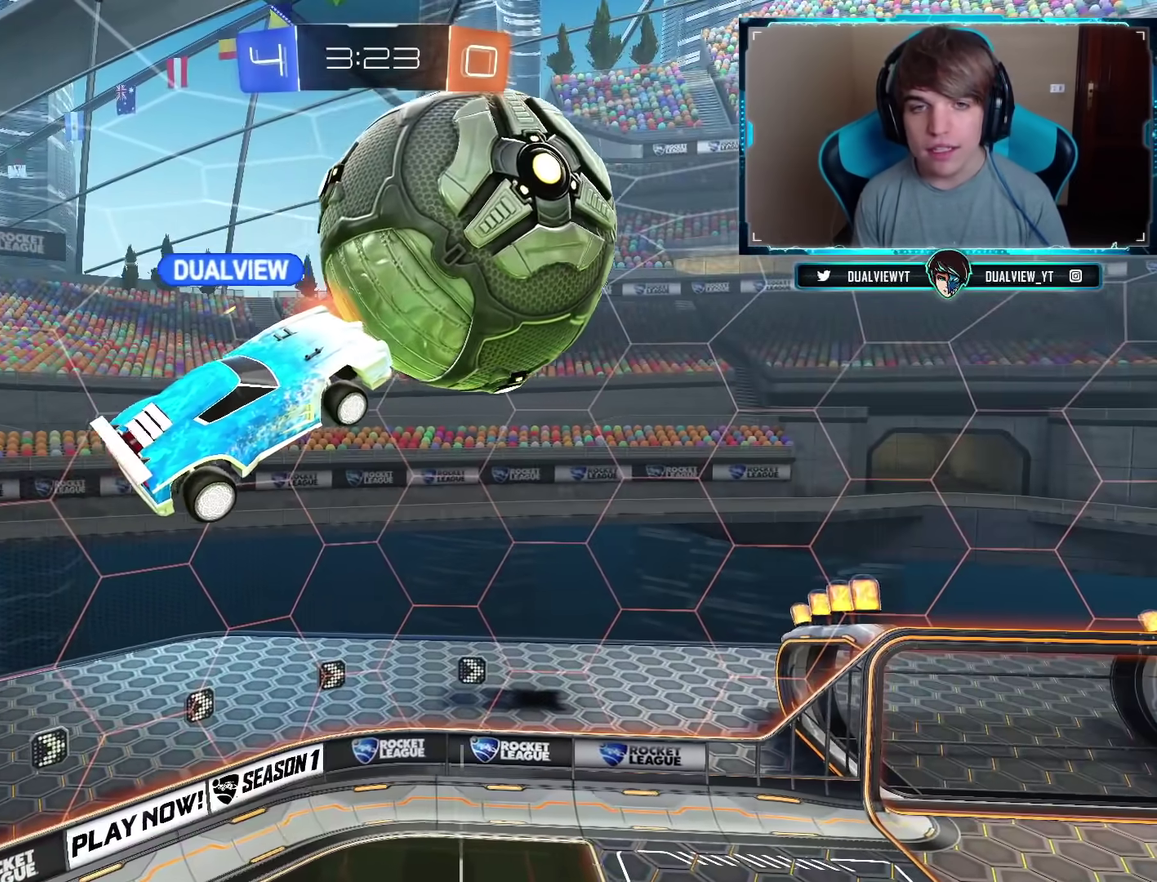
{"buttons": [], "left_stick": "up-right", "right_stick": "center", "events": [[84, "left_stick", "up-right"]]}
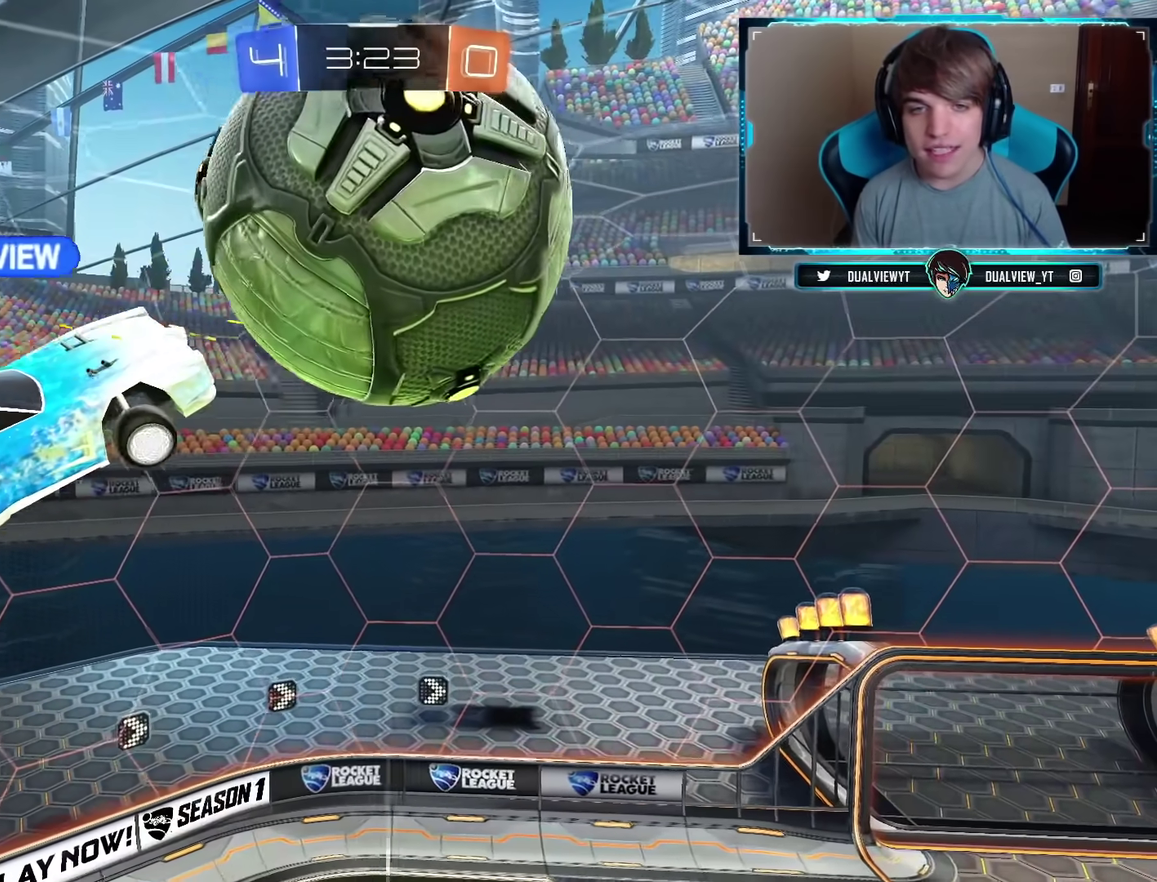
{"buttons": ["L2"], "left_stick": "center", "right_stick": "up-left", "events": [[150, "left_stick", "right"], [183, "right_stick", "left"], [250, "left_stick", "center"], [383, "right_stick", "up-left"], [467, "L2", "down"]]}
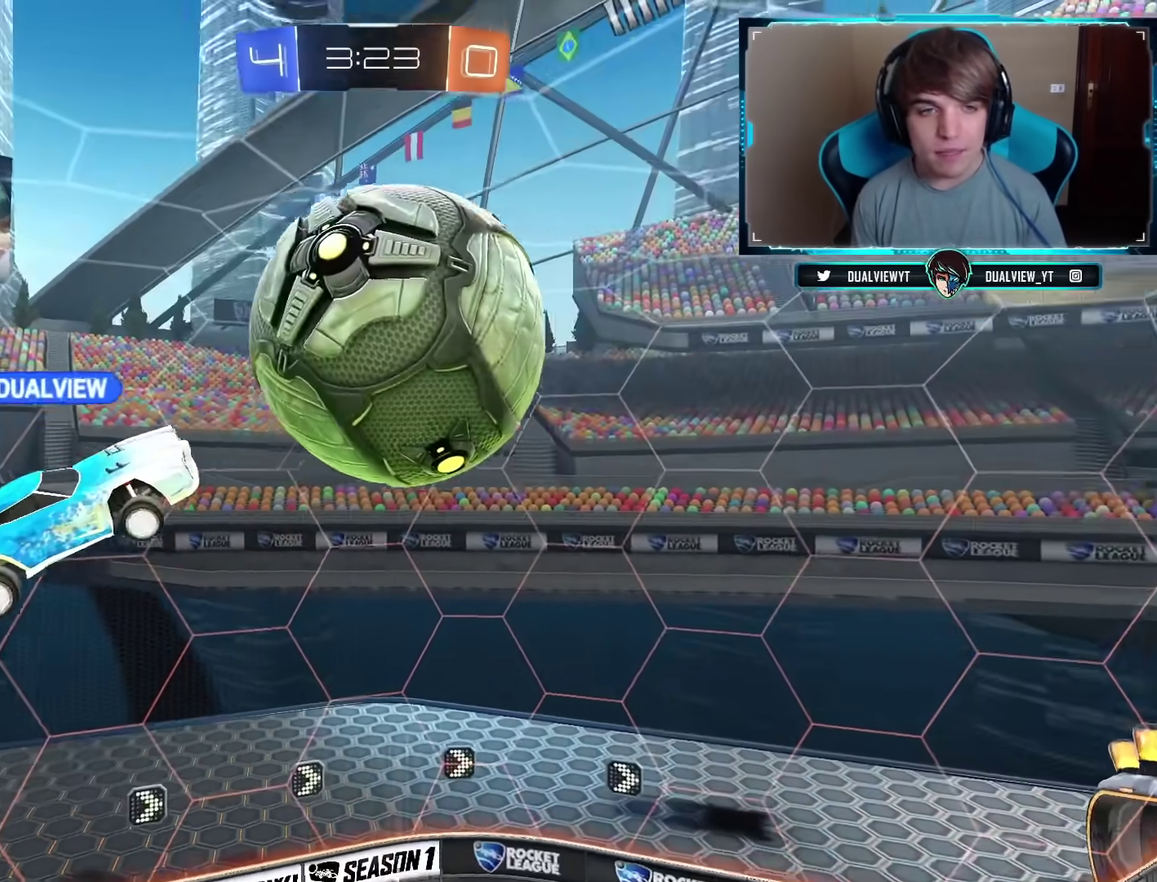
{"buttons": [], "left_stick": "center", "right_stick": "center", "events": [[117, "L2", "up"], [251, "right_stick", "center"], [284, "left_stick", "right"], [334, "L2", "down"], [484, "left_stick", "center"], [501, "L2", "up"]]}
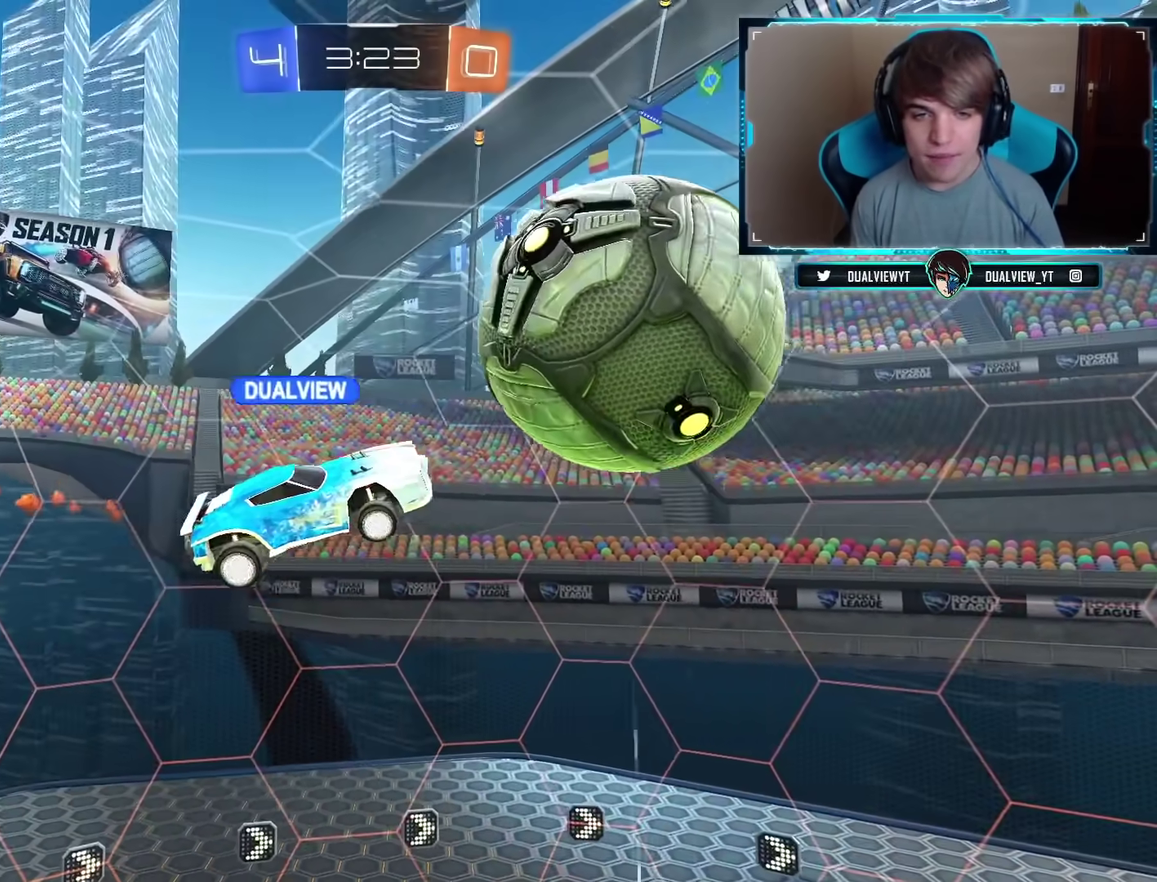
{"buttons": ["CROSS"], "left_stick": "down", "right_stick": "center", "events": [[217, "left_stick", "down-right"], [283, "L2", "down"], [417, "L2", "up"], [450, "left_stick", "down"], [484, "CROSS", "down"]]}
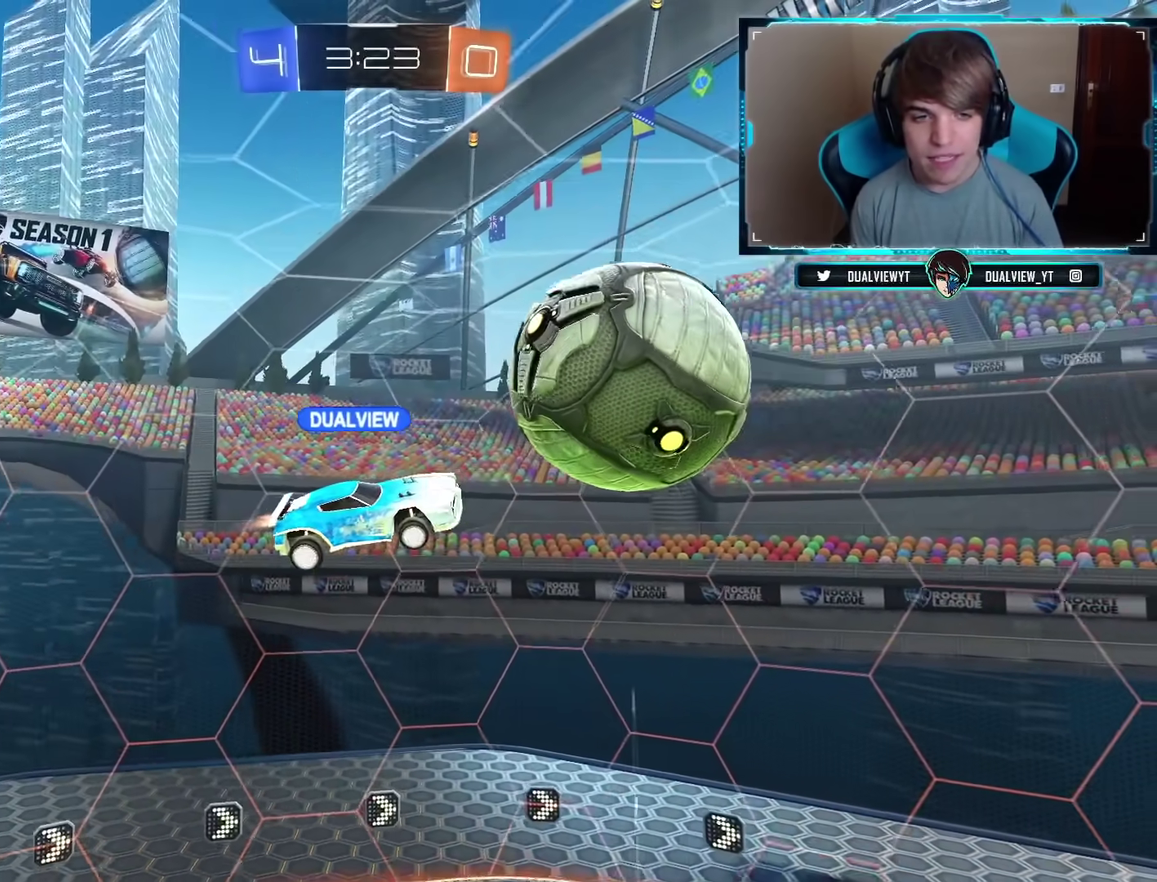
{"buttons": [], "left_stick": "center", "right_stick": "left", "events": [[50, "CROSS", "up"], [84, "left_stick", "down-left"], [150, "right_stick", "left"], [217, "left_stick", "center"], [384, "left_stick", "up"], [451, "left_stick", "center"]]}
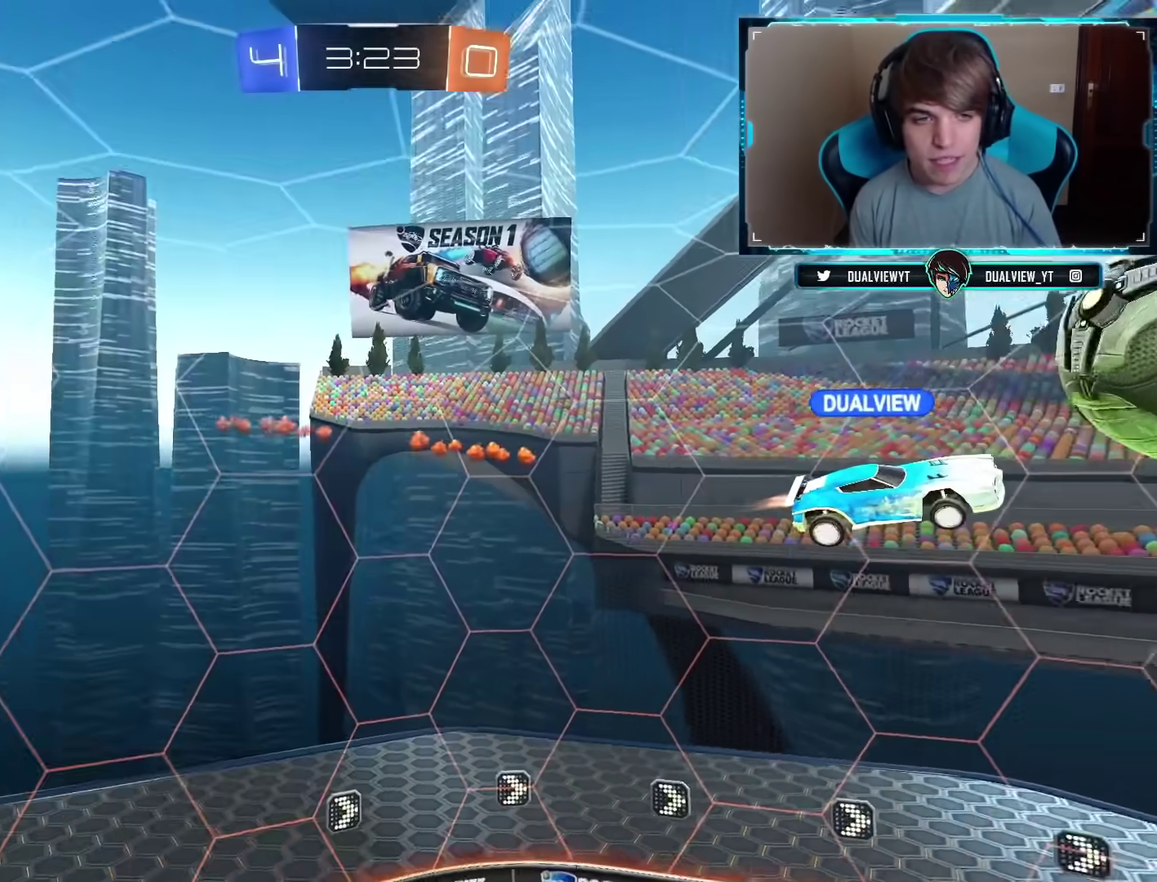
{"buttons": [], "left_stick": "right", "right_stick": "center", "events": [[50, "right_stick", "center"], [66, "left_stick", "up-right"], [183, "left_stick", "up"], [317, "left_stick", "center"], [500, "left_stick", "right"]]}
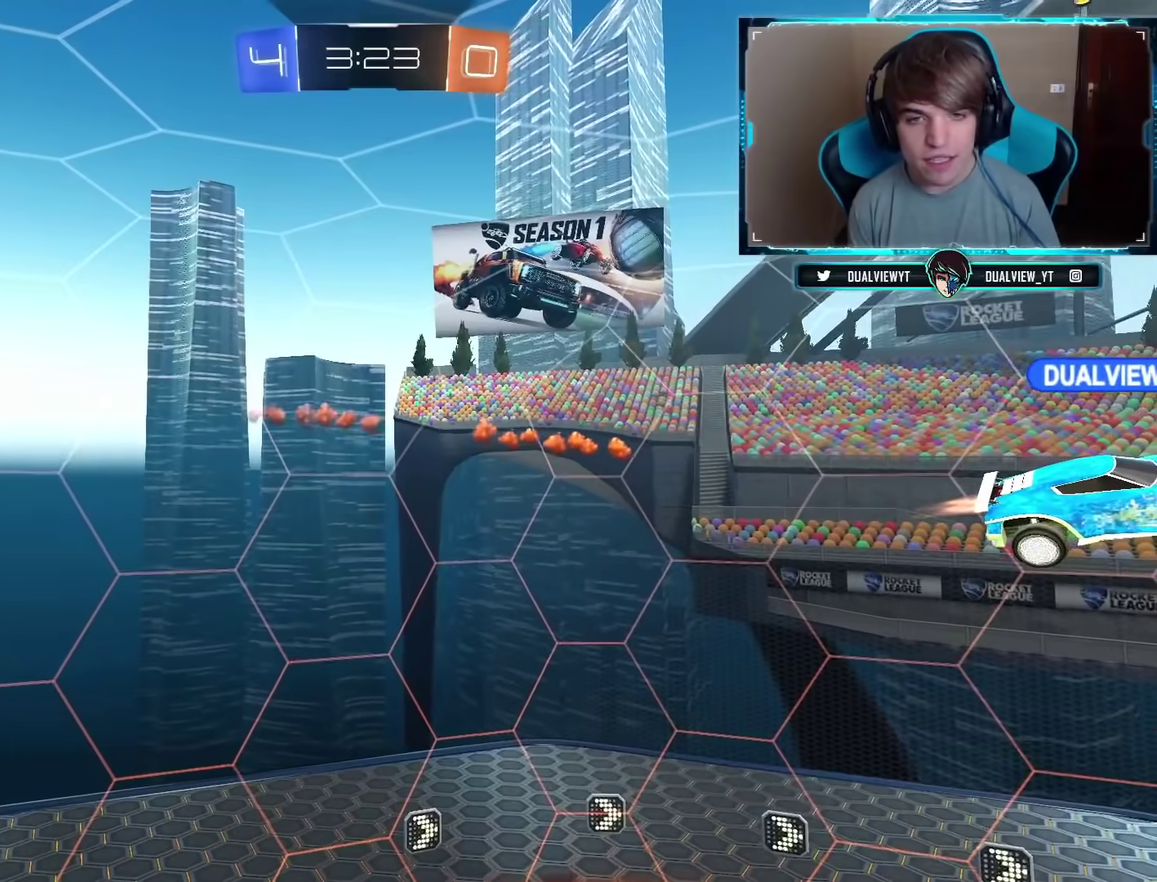
{"buttons": ["CROSS"], "left_stick": "center", "right_stick": "center", "events": [[50, "right_stick", "right"], [67, "left_stick", "down-right"], [150, "left_stick", "right"], [267, "left_stick", "up-right"], [267, "right_stick", "center"], [301, "L2", "down"], [467, "L2", "up"], [484, "CROSS", "down"], [484, "left_stick", "center"]]}
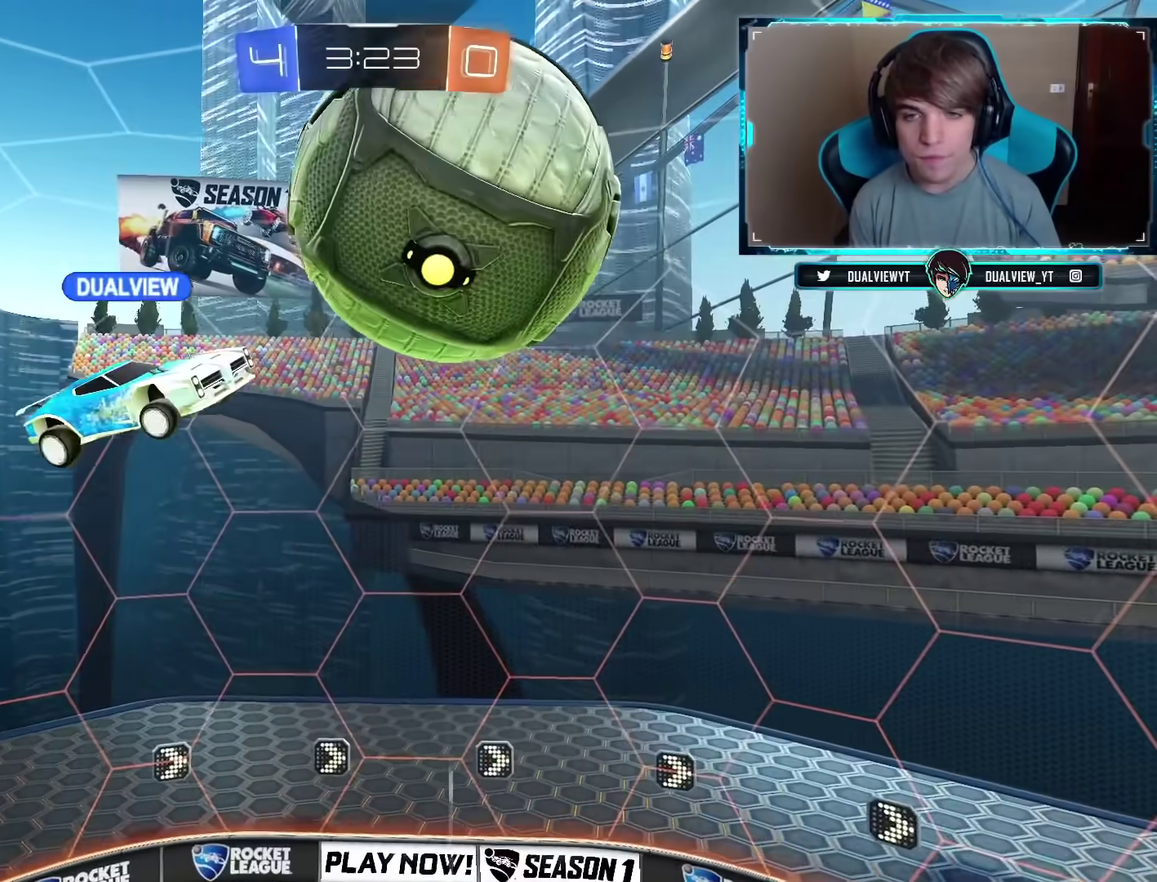
{"buttons": [], "left_stick": "center", "right_stick": "up-right", "events": [[100, "CROSS", "up"], [350, "right_stick", "up-right"]]}
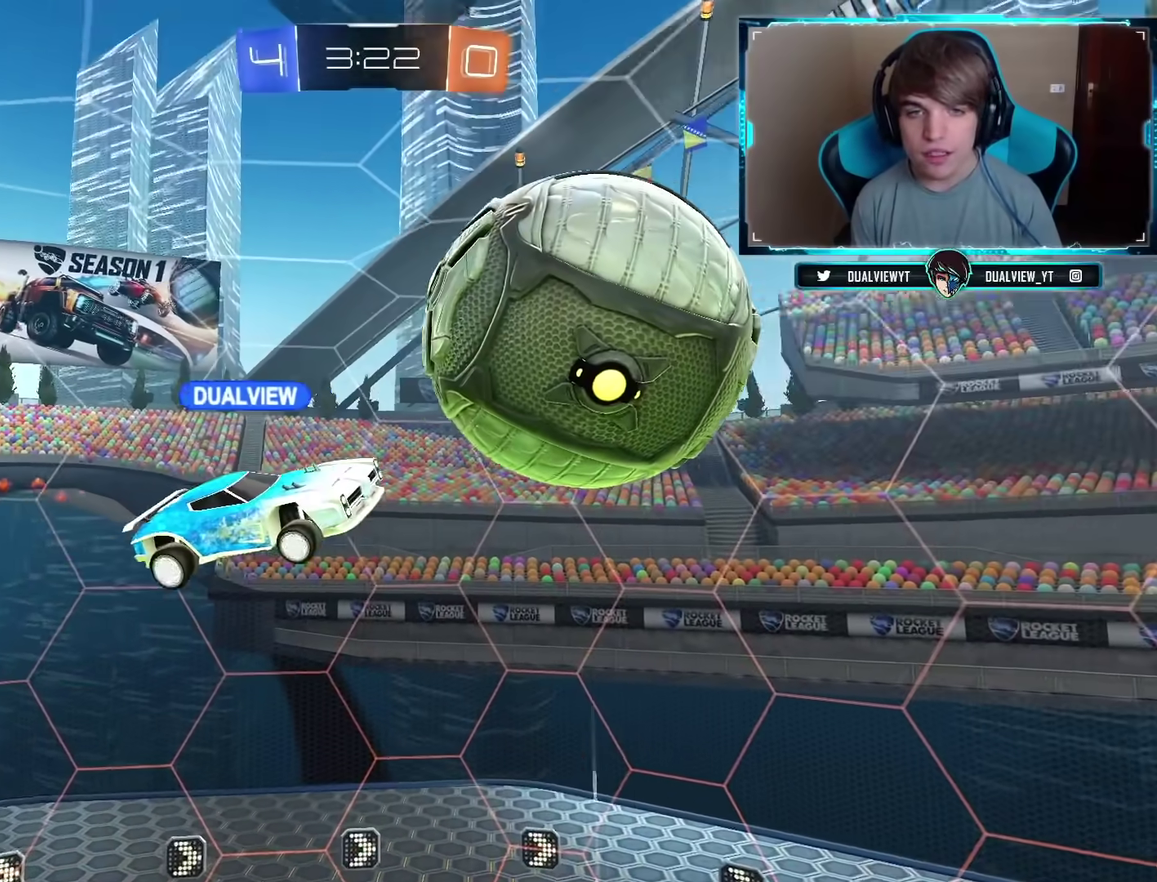
{"buttons": ["L2"], "left_stick": "center", "right_stick": "center", "events": [[67, "left_stick", "up-right"], [84, "right_stick", "center"], [167, "left_stick", "right"], [200, "right_stick", "right"], [251, "L2", "down"], [334, "right_stick", "center"], [384, "left_stick", "center"]]}
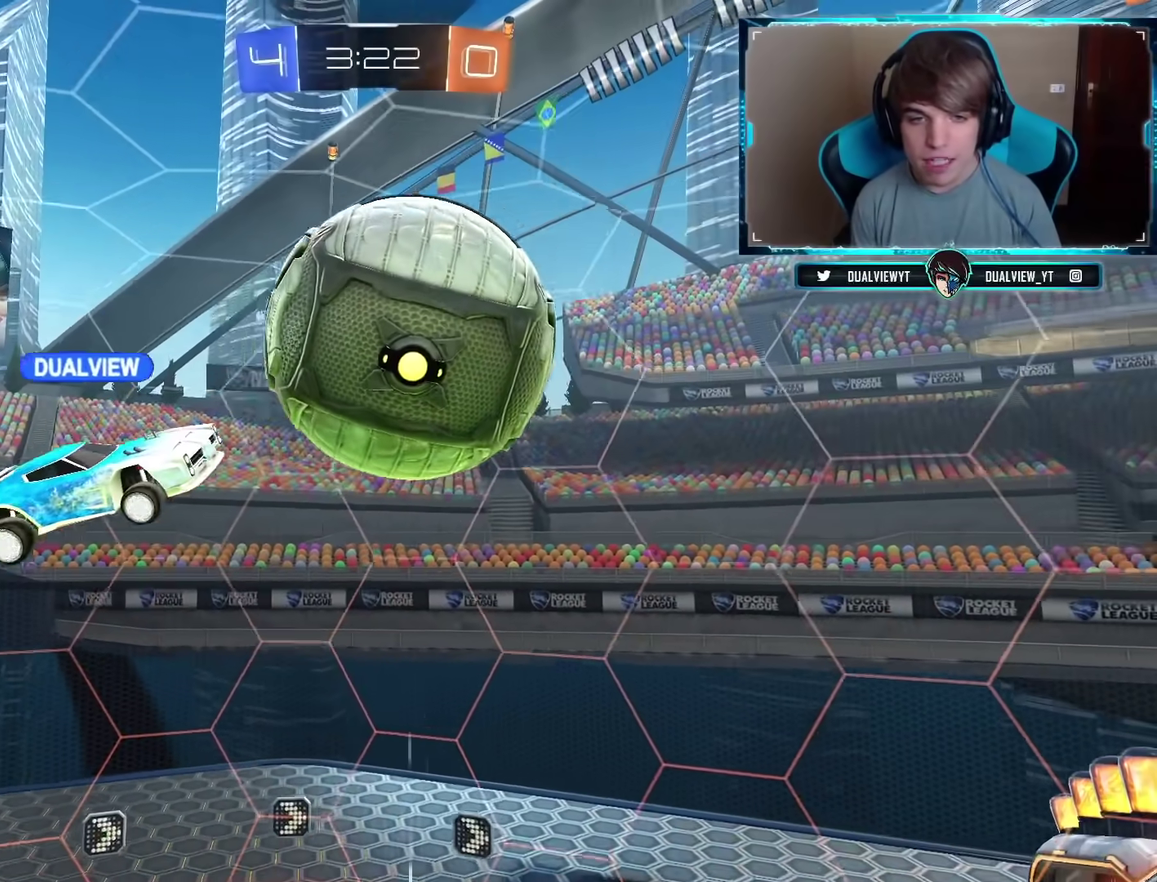
{"buttons": [], "left_stick": "up-right", "right_stick": "center", "events": [[217, "L2", "up"], [267, "left_stick", "up-right"]]}
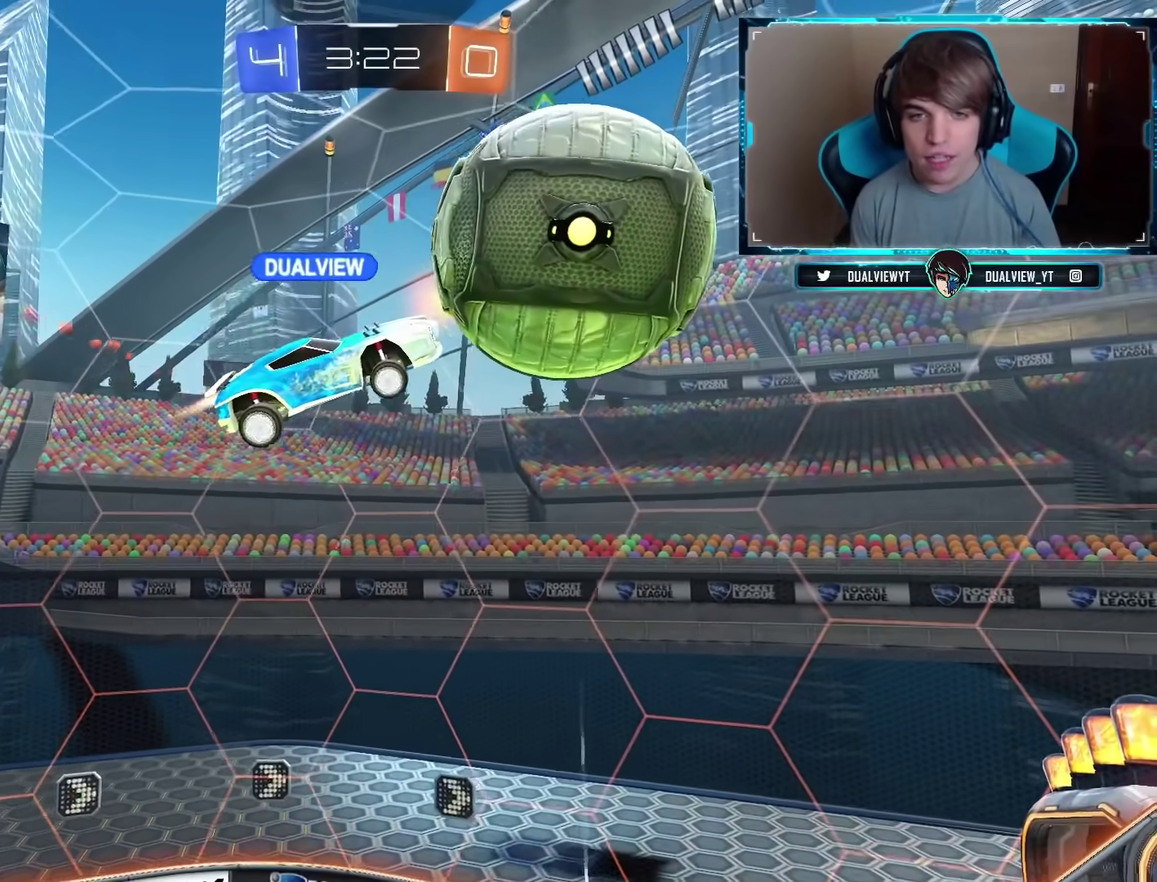
{"buttons": [], "left_stick": "center", "right_stick": "center", "events": [[84, "CROSS", "down"], [100, "left_stick", "center"], [184, "CROSS", "up"], [284, "left_stick", "up-right"], [501, "left_stick", "center"]]}
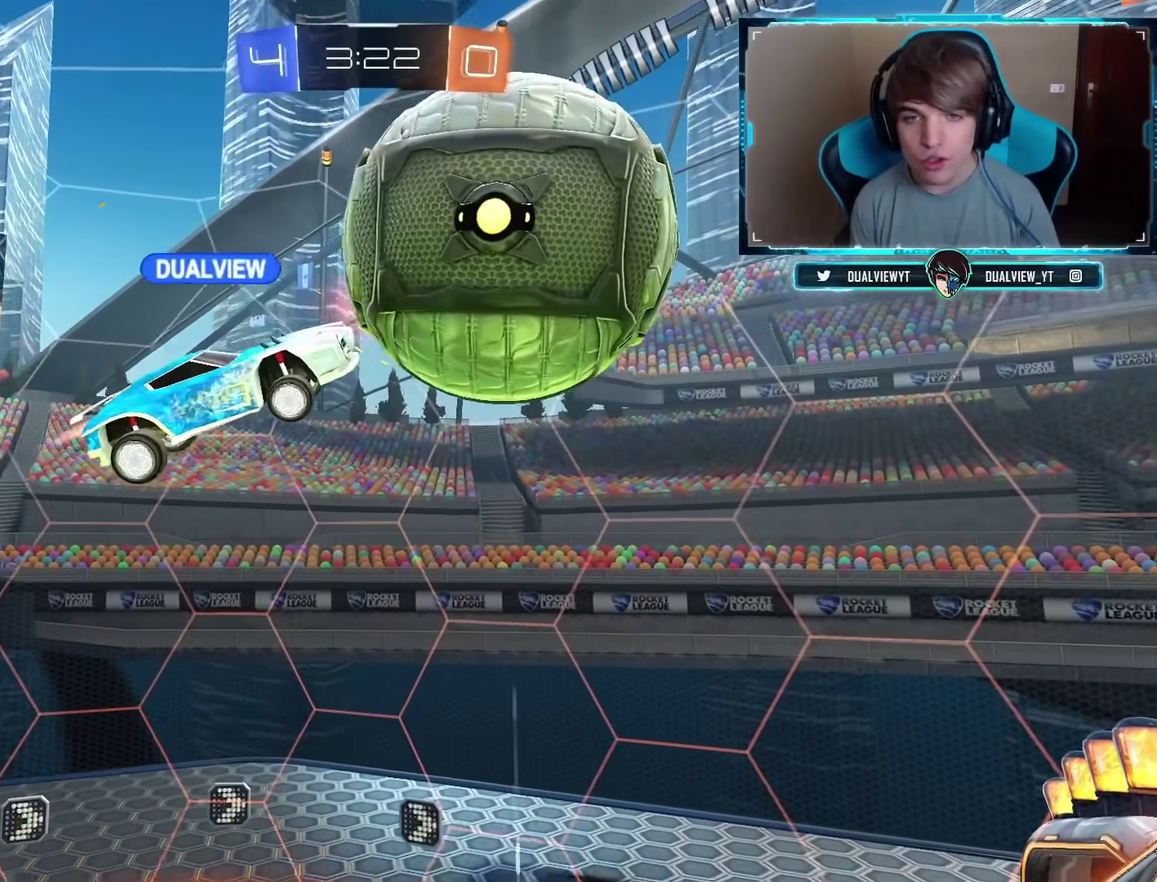
{"buttons": [], "left_stick": "center", "right_stick": "center", "events": []}
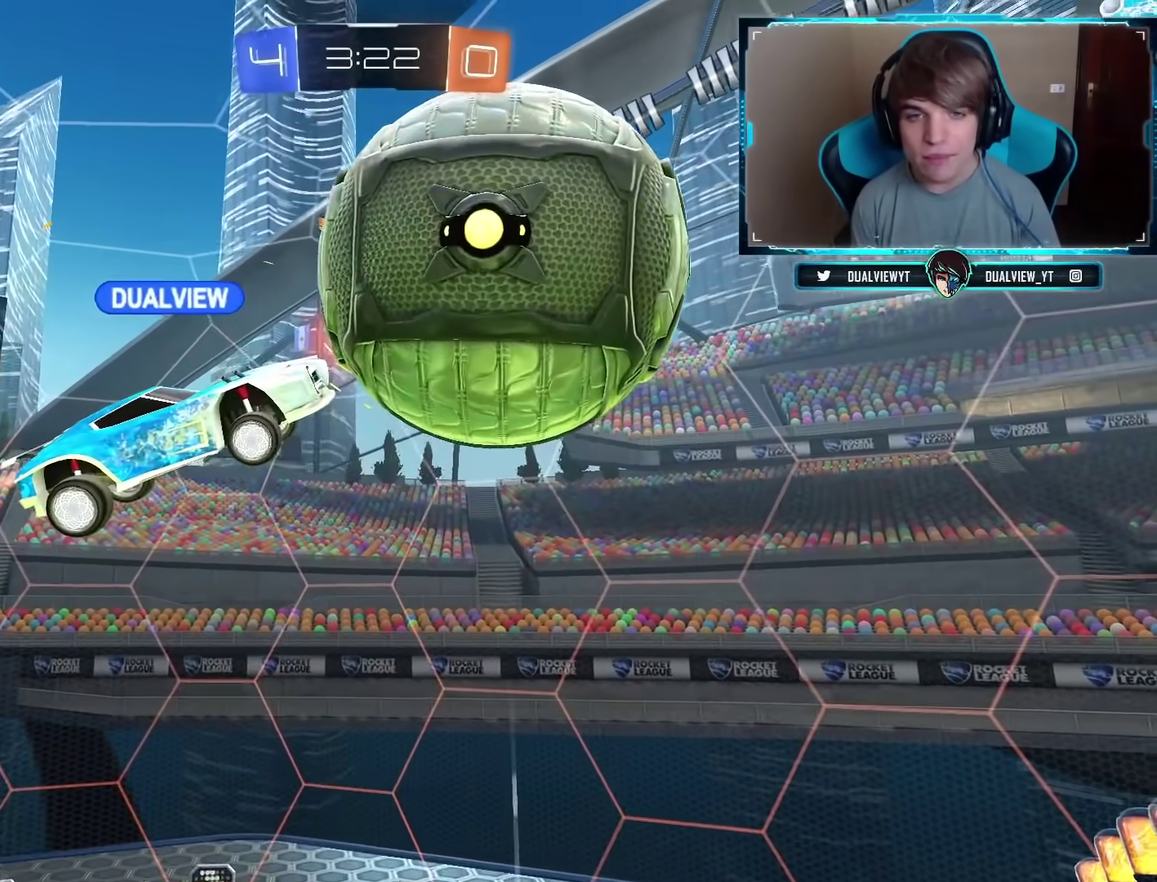
{"buttons": [], "left_stick": "center", "right_stick": "center", "events": [[17, "left_stick", "up-left"], [134, "left_stick", "center"]]}
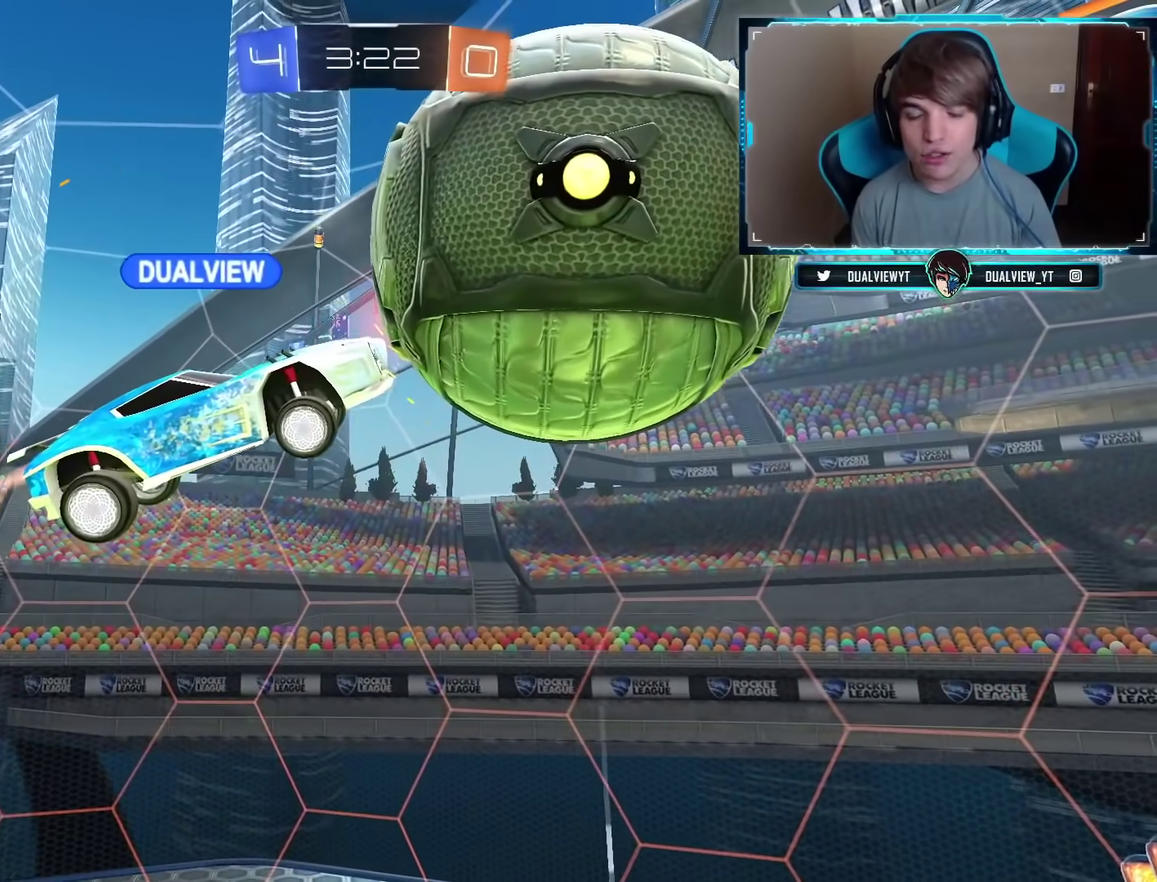
{"buttons": [], "left_stick": "center", "right_stick": "center", "events": []}
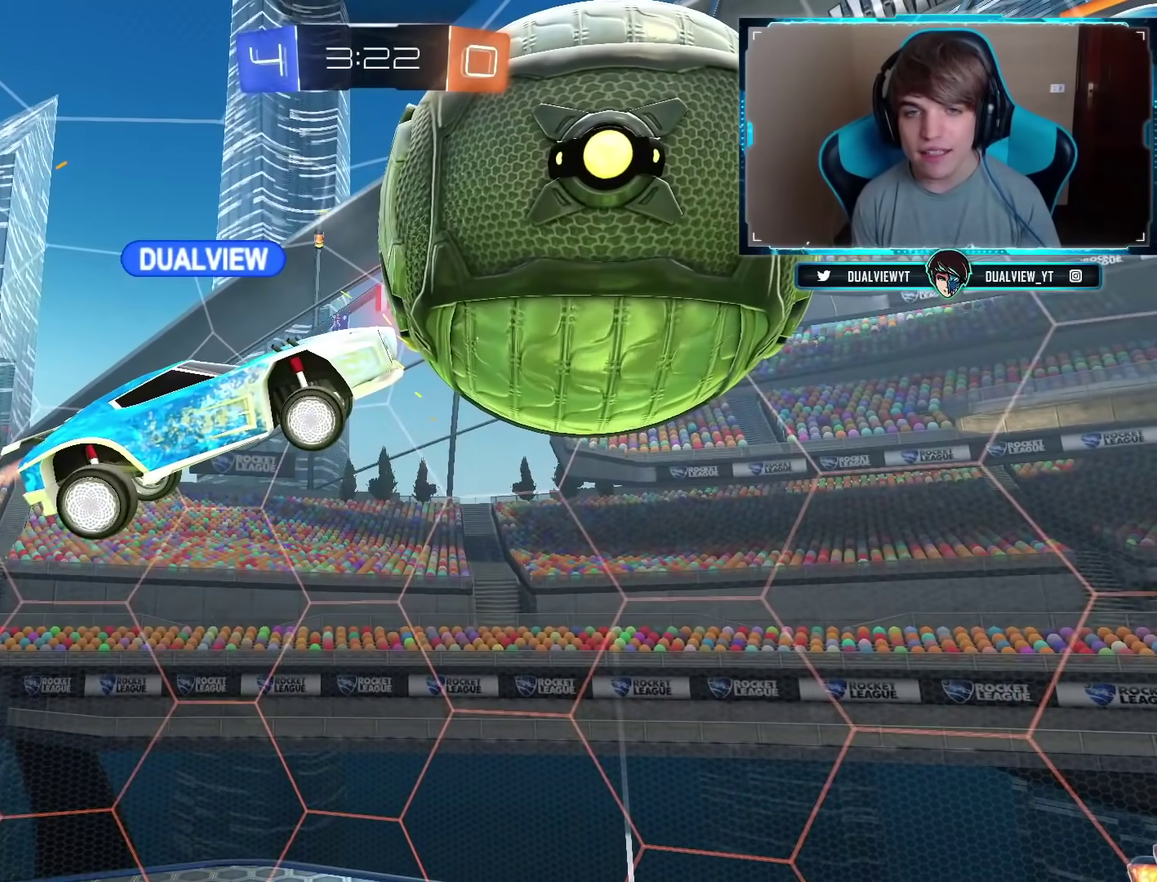
{"buttons": [], "left_stick": "center", "right_stick": "center", "events": [[284, "R2", "down"], [317, "left_stick", "up"], [367, "left_stick", "center"], [417, "R2", "up"]]}
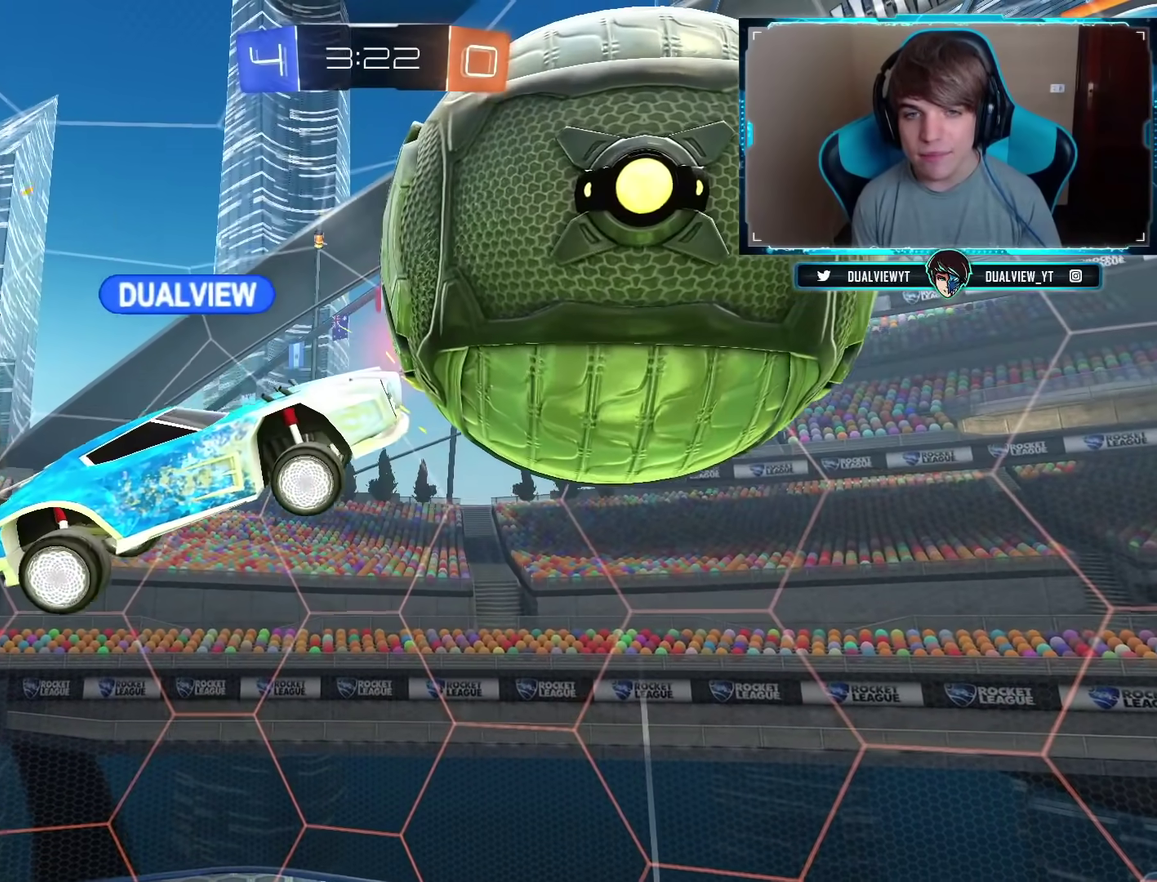
{"buttons": [], "left_stick": "center", "right_stick": "center", "events": [[134, "left_stick", "up"], [217, "left_stick", "center"]]}
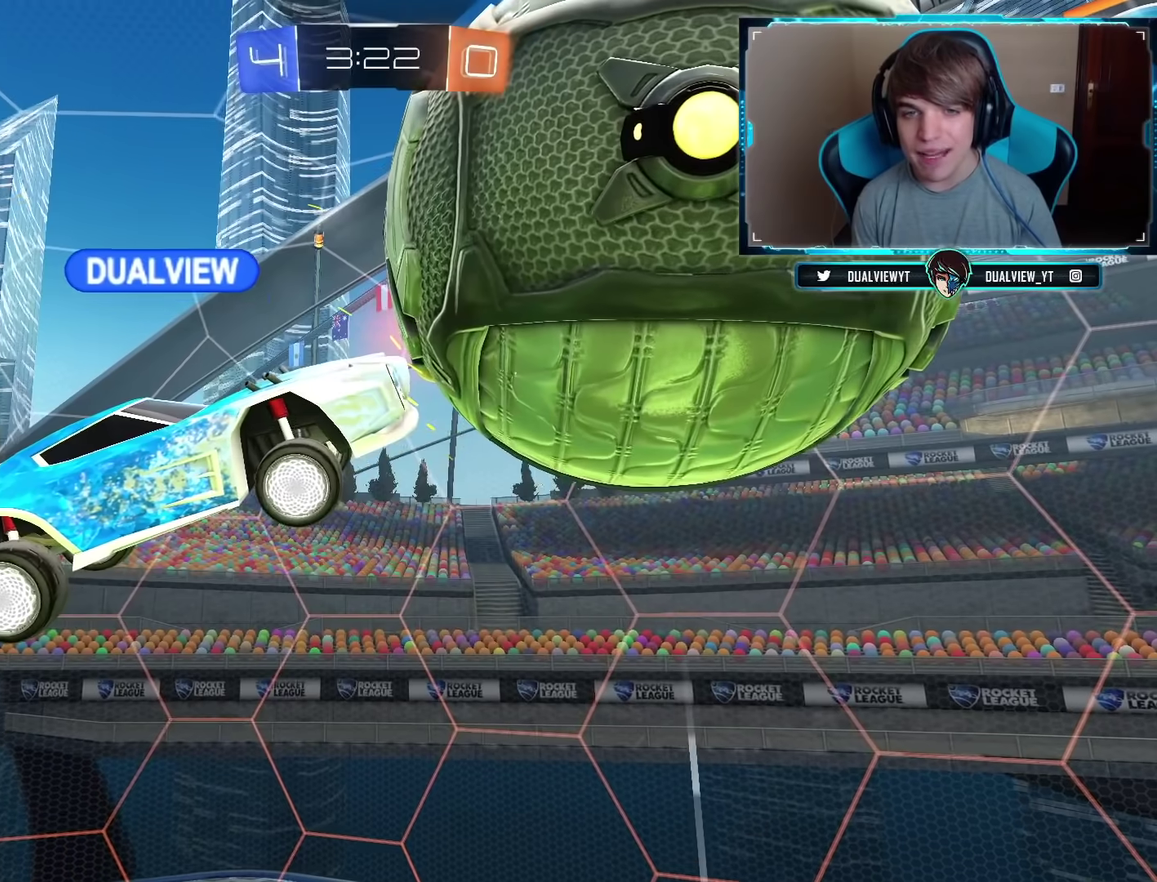
{"buttons": [], "left_stick": "center", "right_stick": "center", "events": [[383, "R2", "down"], [483, "R2", "up"]]}
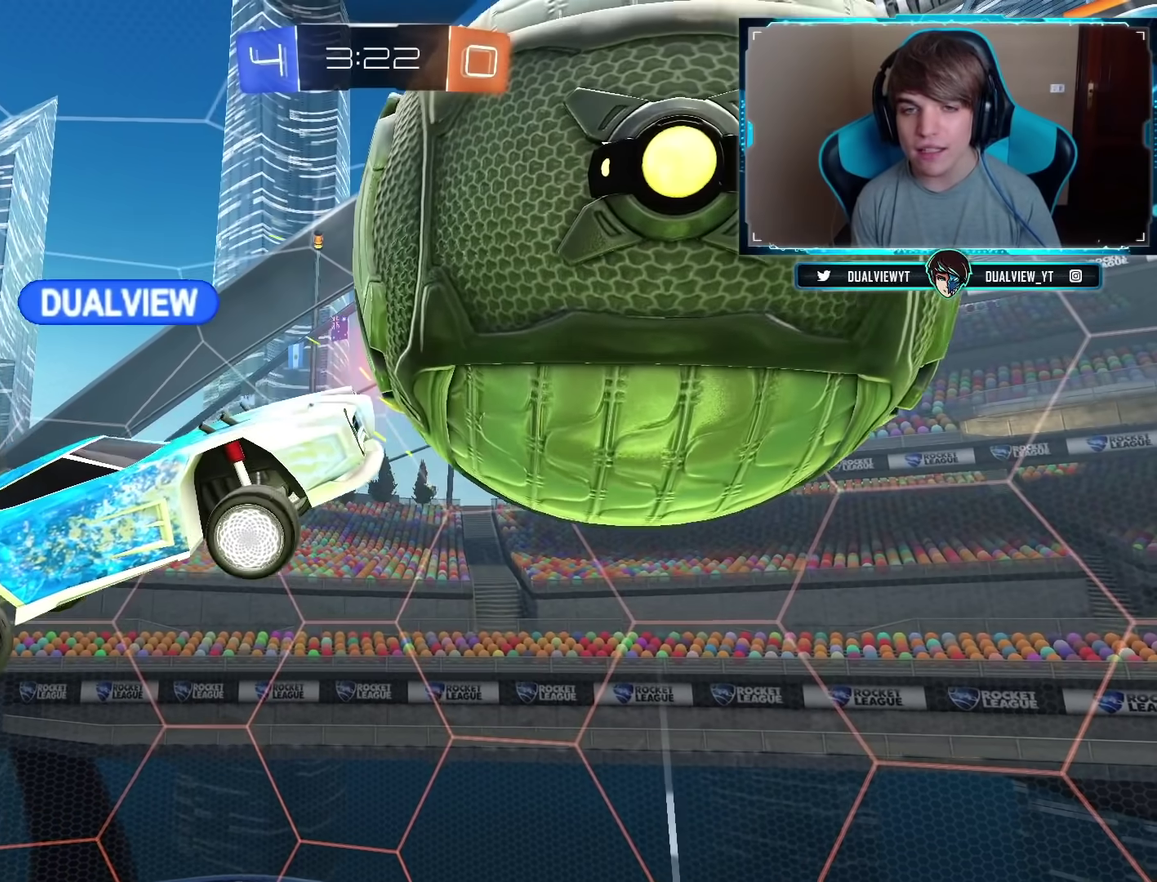
{"buttons": [], "left_stick": "down", "right_stick": "center", "events": [[50, "left_stick", "down"], [167, "left_stick", "center"], [467, "left_stick", "down"]]}